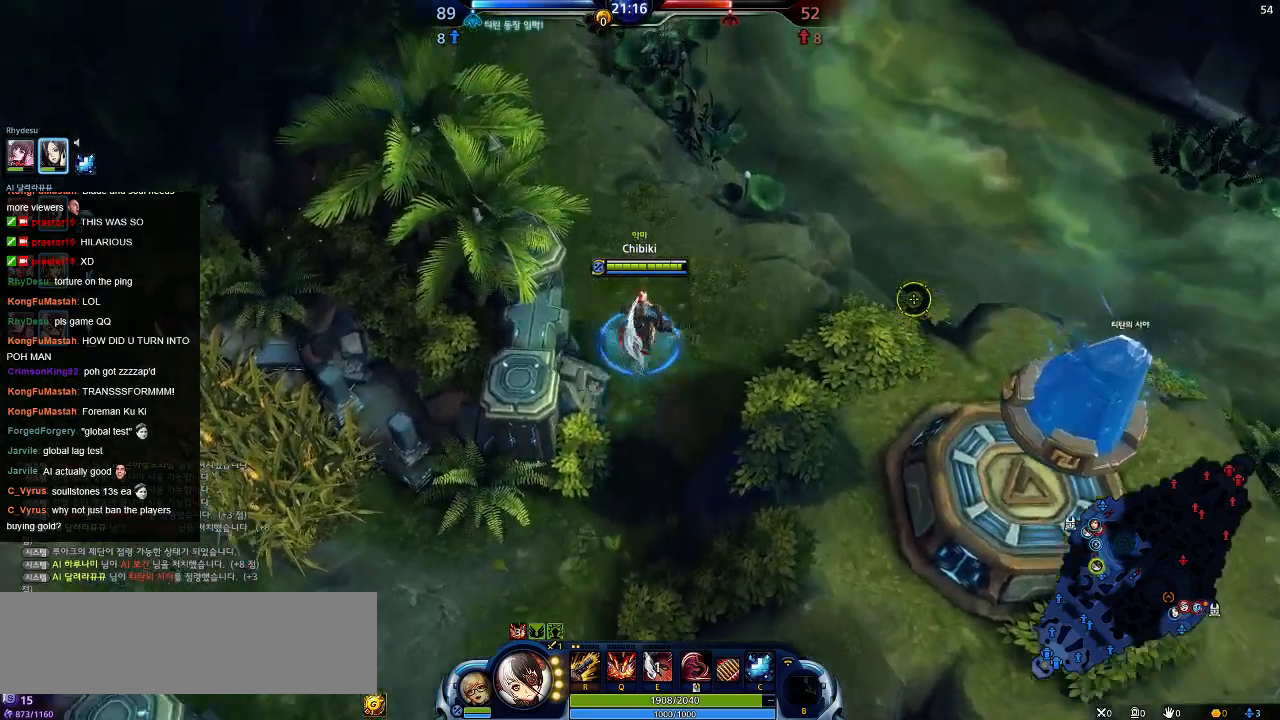
Gameplay with keyboard; each line is a JSON object with the keys held at the frame after it. "events" lists presses ("down") and releases ("up") of ".", "/", "0", "1", "2", "3", "4", "5", "6", "7", "8", "9", "a", "alt_l", "alt_r", "b", "backslash", "backspace", "c", "caps_lock", "comma", "ctrl_l", "ctrl_r", "d", "down", "e", "equals", "escape", "f", "f1", "f10", "f11", "f12", "f2", "f3", "f4", "f5", "f6", "f7", "f8", "f9", "g", "h", "i", "j", "k", "l", "lbracket", "left", "m", "minus", "n", "o", "p", "q", "quote", "r", "rbracket", "return", "right", "s", "semicolon", "shift_l", "shift_r", "space", "super", "t", "tab", "tilde", "u", "up", "v", "w", "x", "y" and "z" between this image and that frame as [ms after this image, input, new state], when the widget could be followed in between. No other keys are recorded. Mouse input is not recorded.
{"keys": ["w"], "events": []}
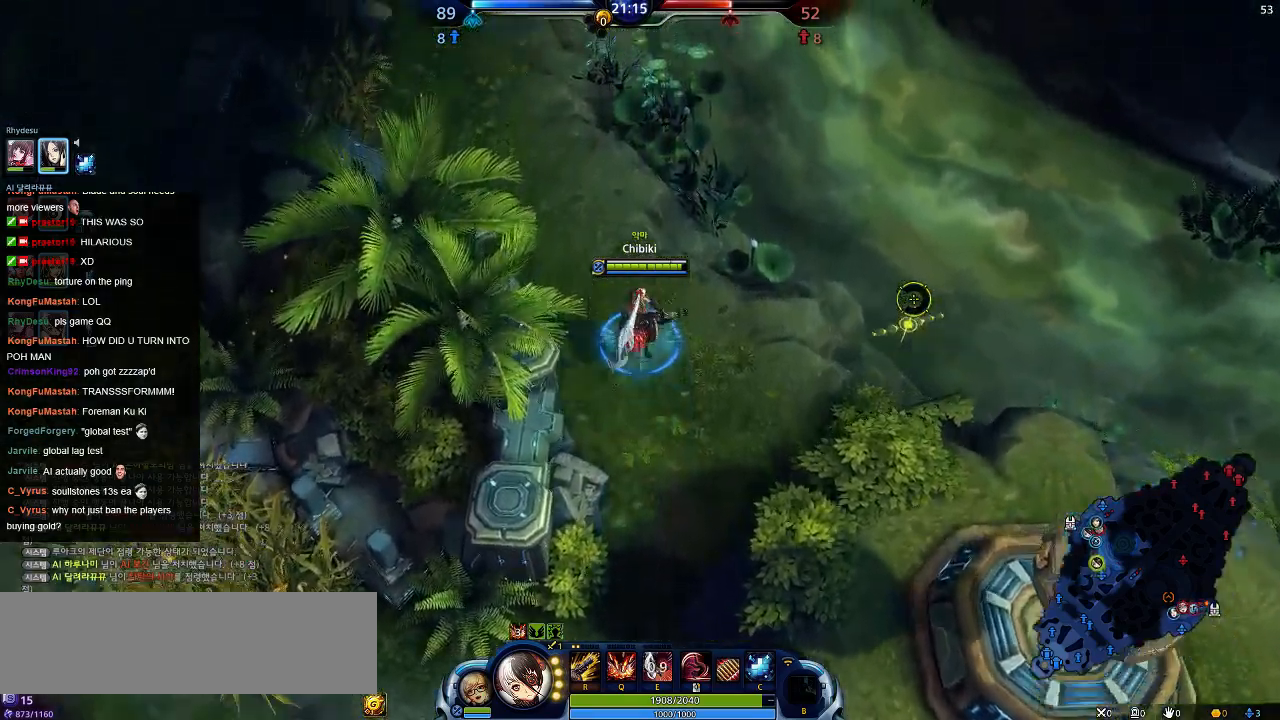
{"keys": ["a", "w"], "events": [[334, "a", "down"]]}
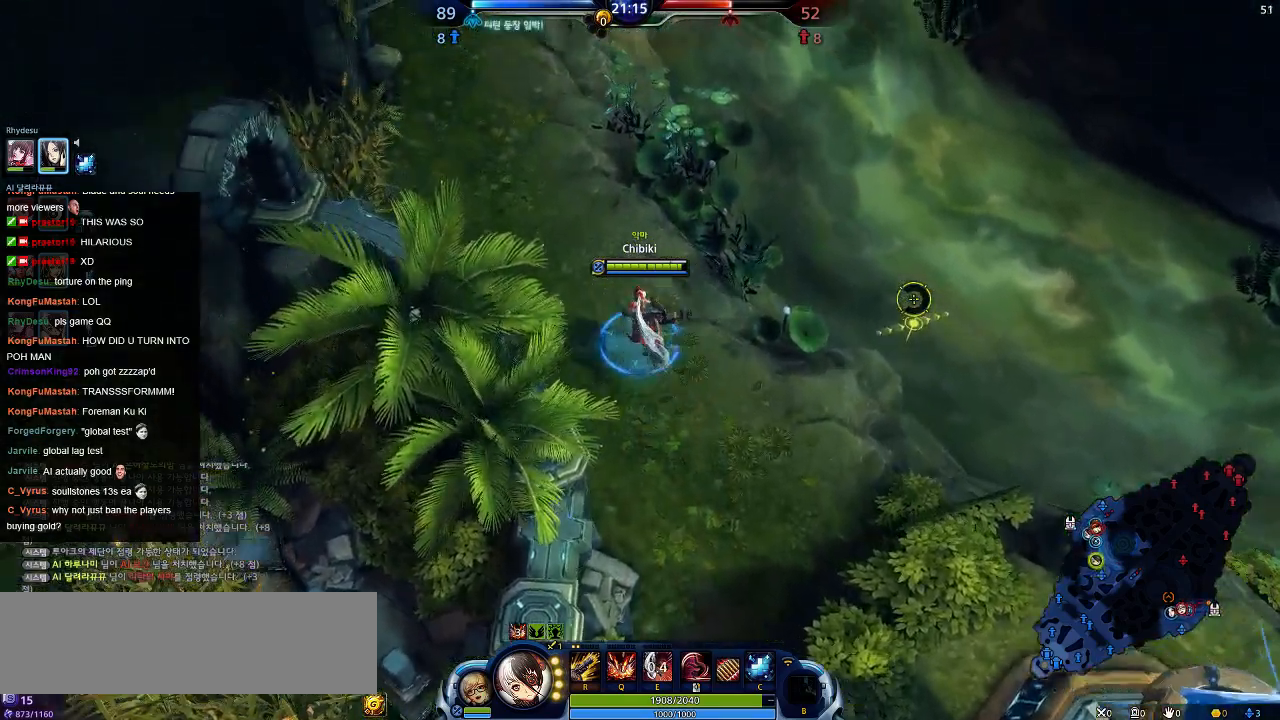
{"keys": ["a", "w"]}
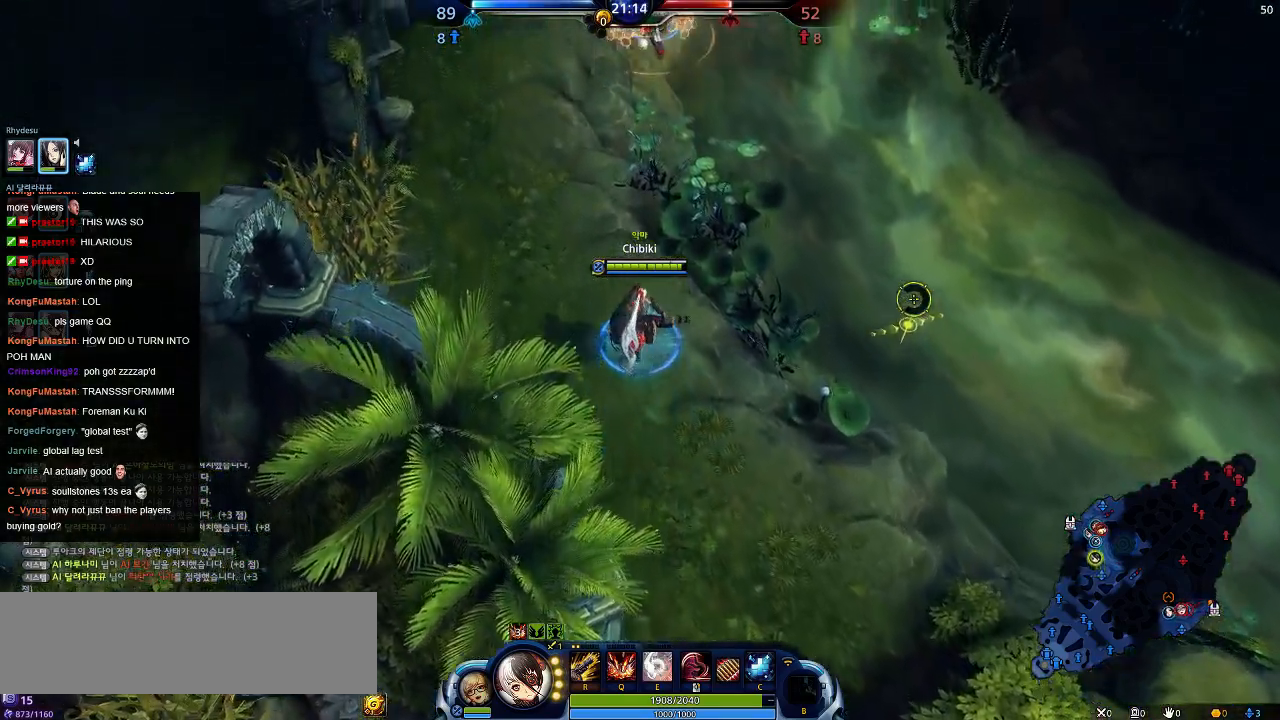
{"keys": ["a", "w"], "events": [[267, "a", "up"], [500, "a", "down"]]}
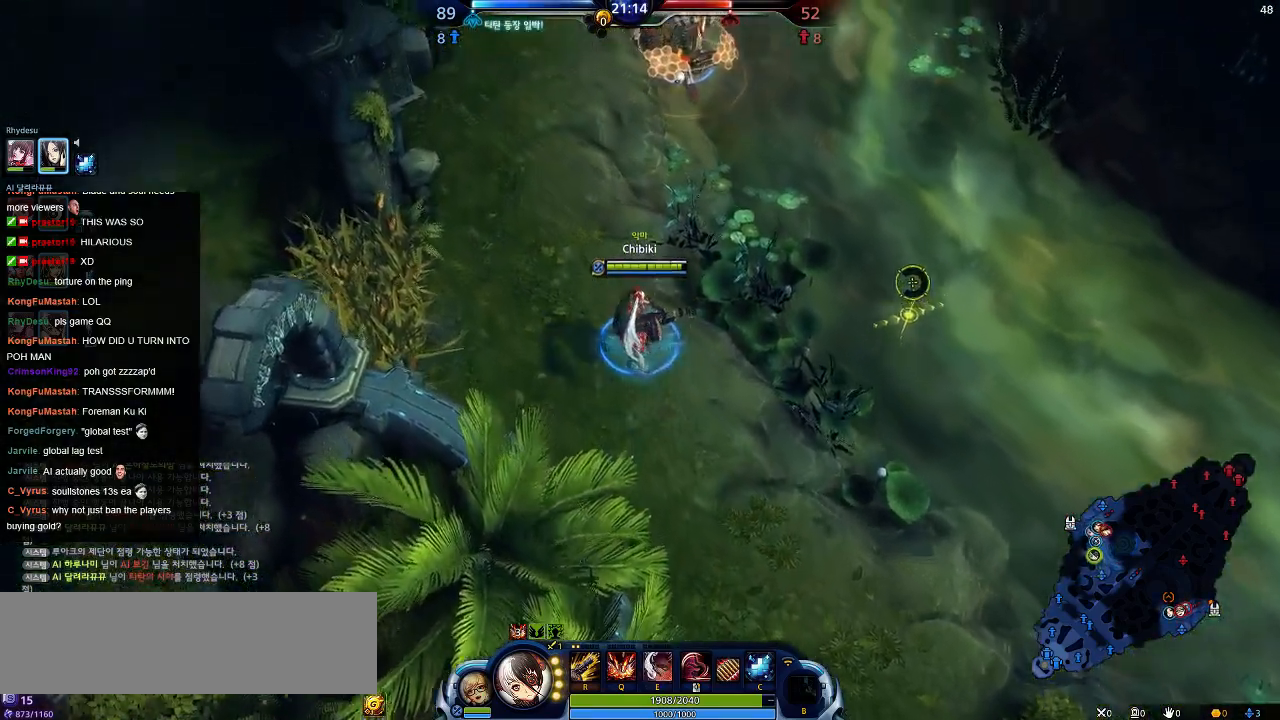
{"keys": ["w"], "events": [[267, "a", "up"]]}
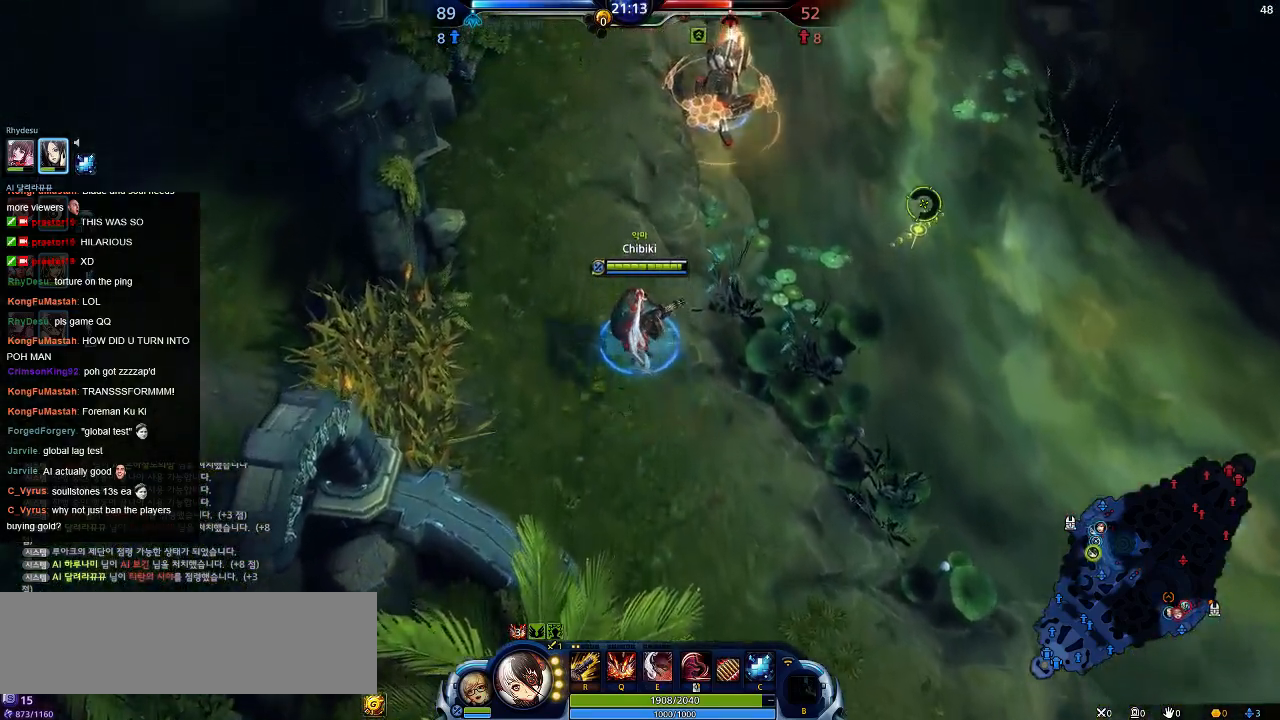
{"keys": ["w"], "events": [[234, "a", "down"], [384, "a", "up"]]}
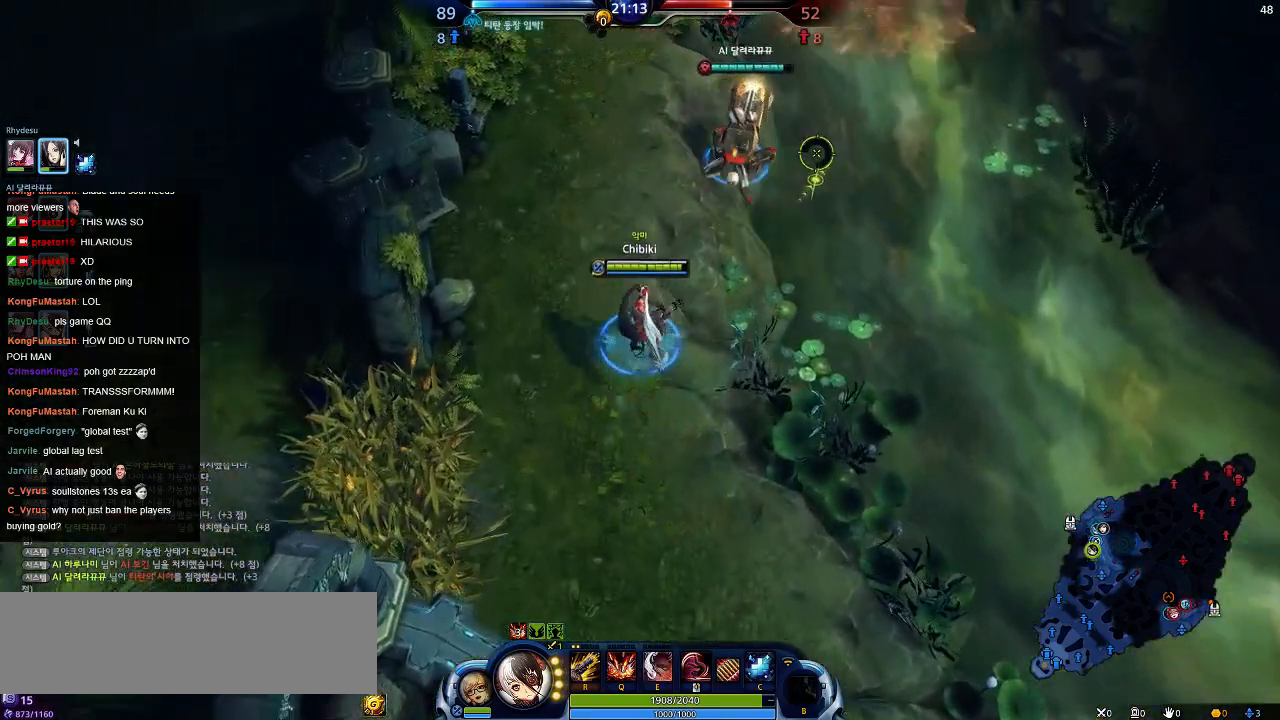
{"keys": ["w"], "events": []}
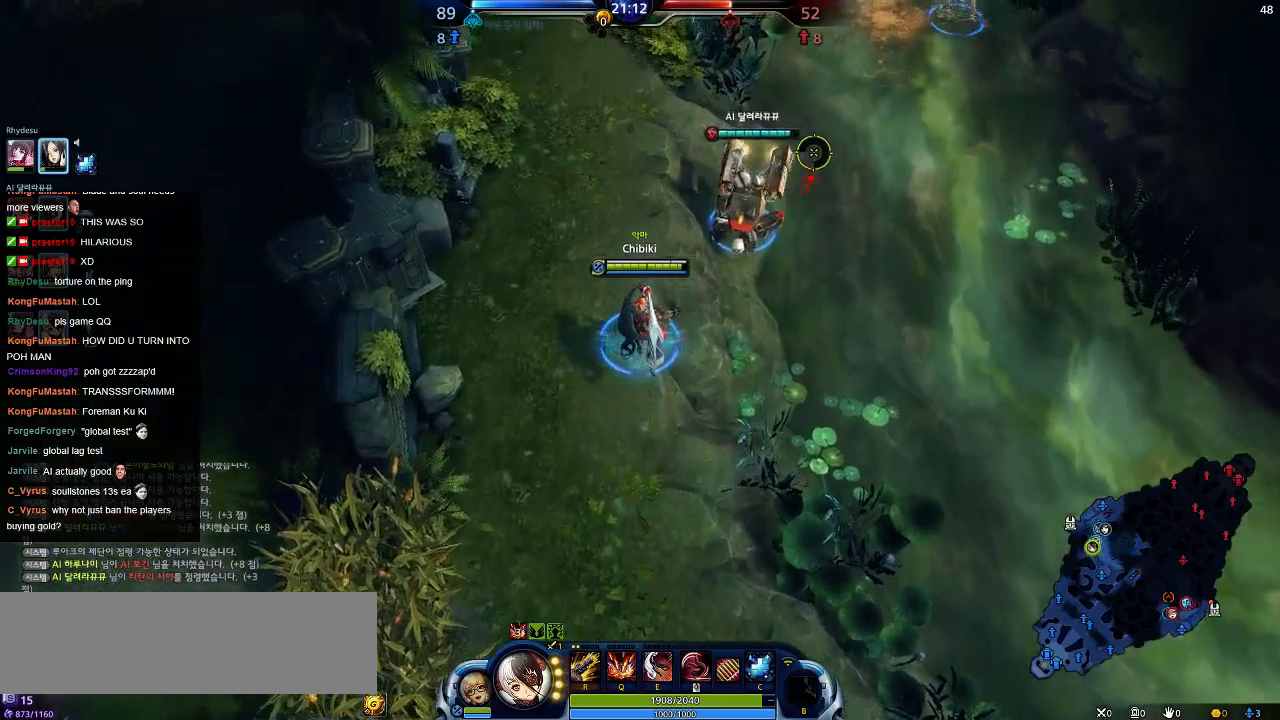
{"keys": ["w"], "events": []}
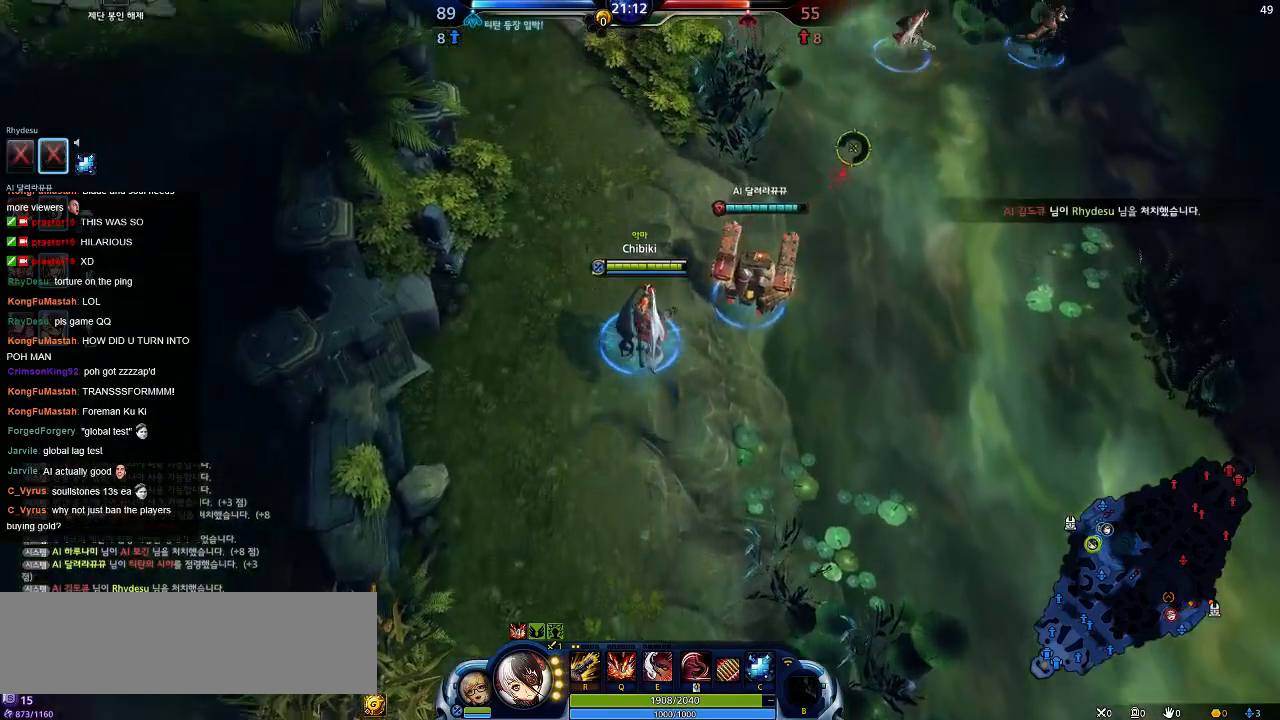
{"keys": ["w"], "events": []}
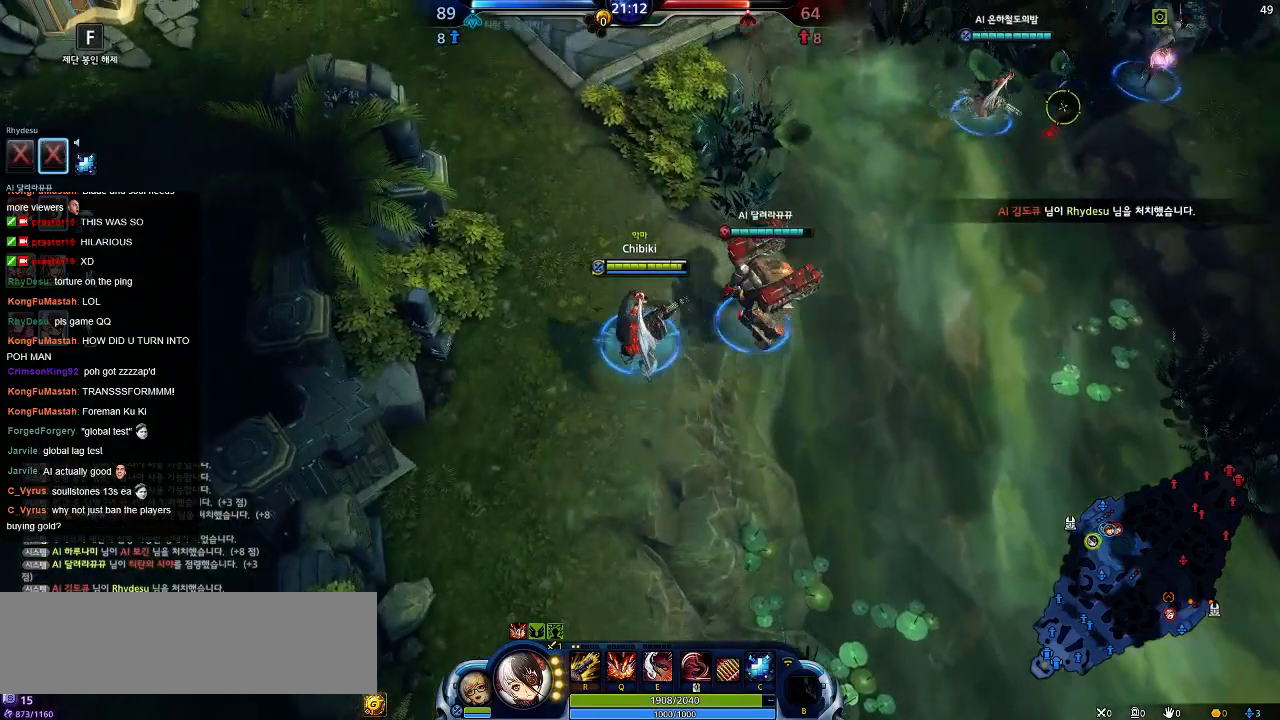
{"keys": ["a", "w"], "events": [[367, "a", "down"]]}
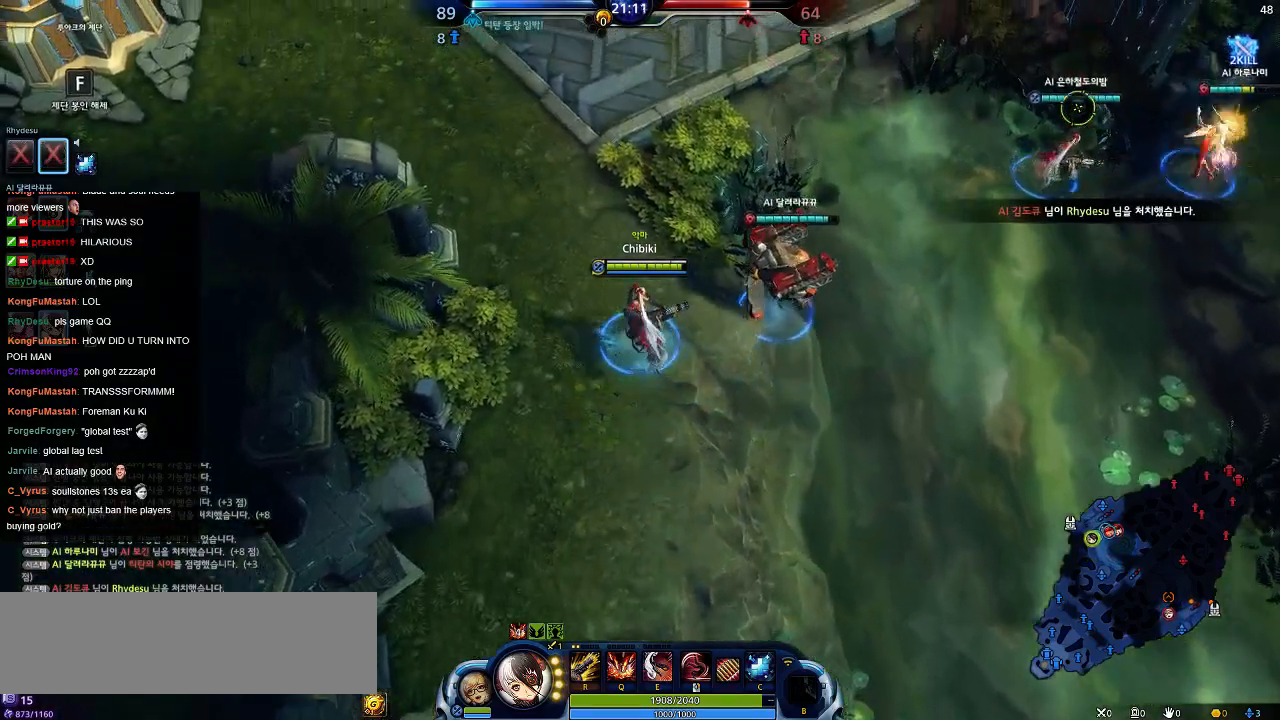
{"keys": ["d", "w"], "events": [[334, "a", "up"], [367, "d", "down"]]}